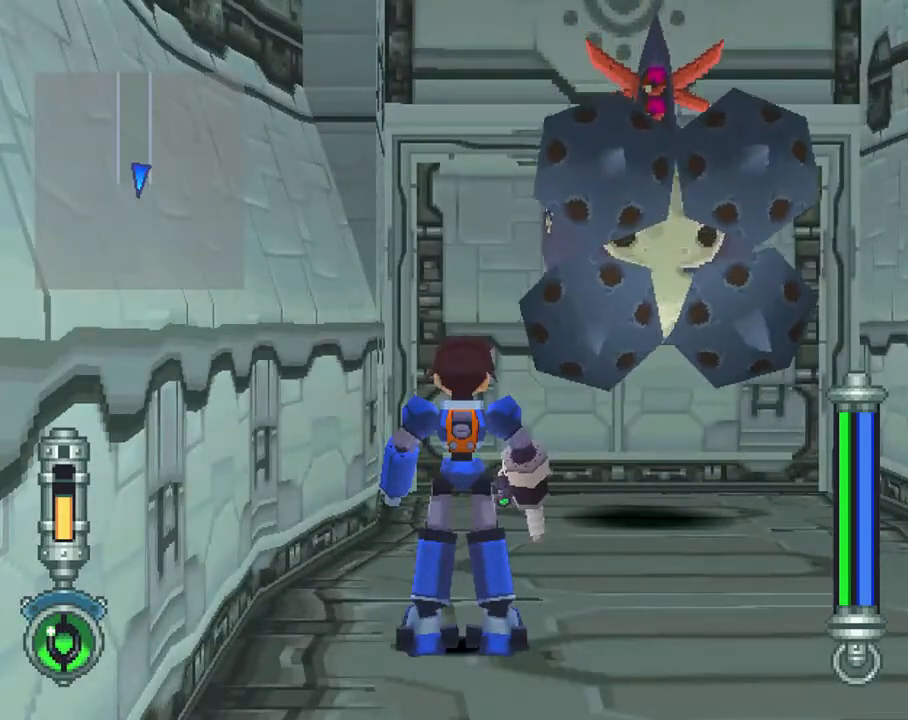
Gameplay with a controller (PlayStation layout); each line is a JSON object with the inputs held at the frame after it. "events" lists button and stick changes between this image and that frame as [ms after this image, input, new state], when the widget could be followed in between. Not read: L3 R3.
{"buttons": [], "left_stick": "center", "right_stick": "center", "events": [[100, "DPAD_DOWN", "up"], [100, "DPAD_RIGHT", "up"]]}
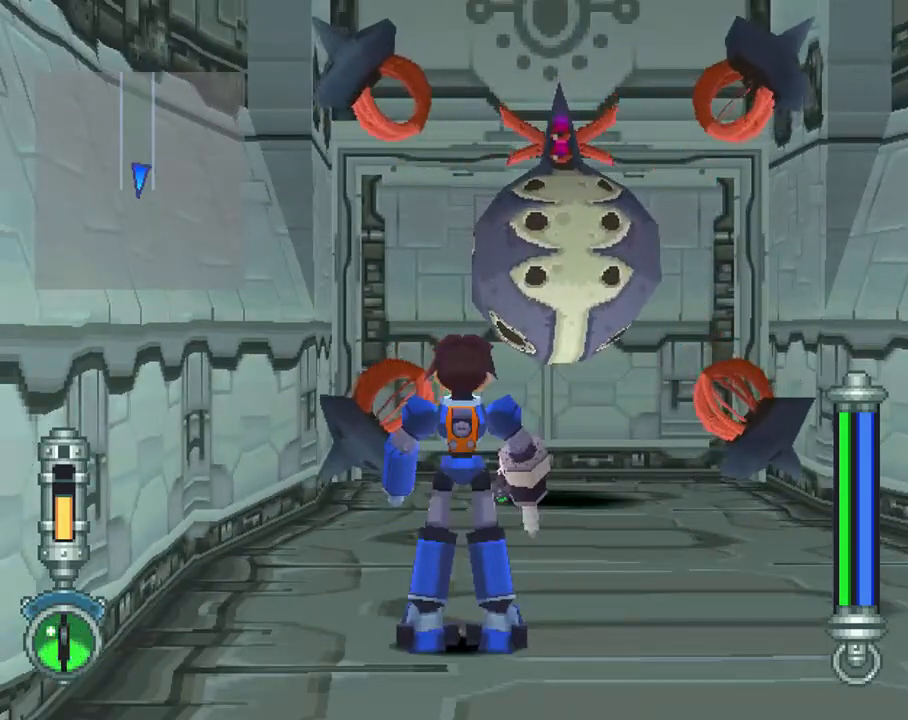
{"buttons": [], "left_stick": "center", "right_stick": "center", "events": []}
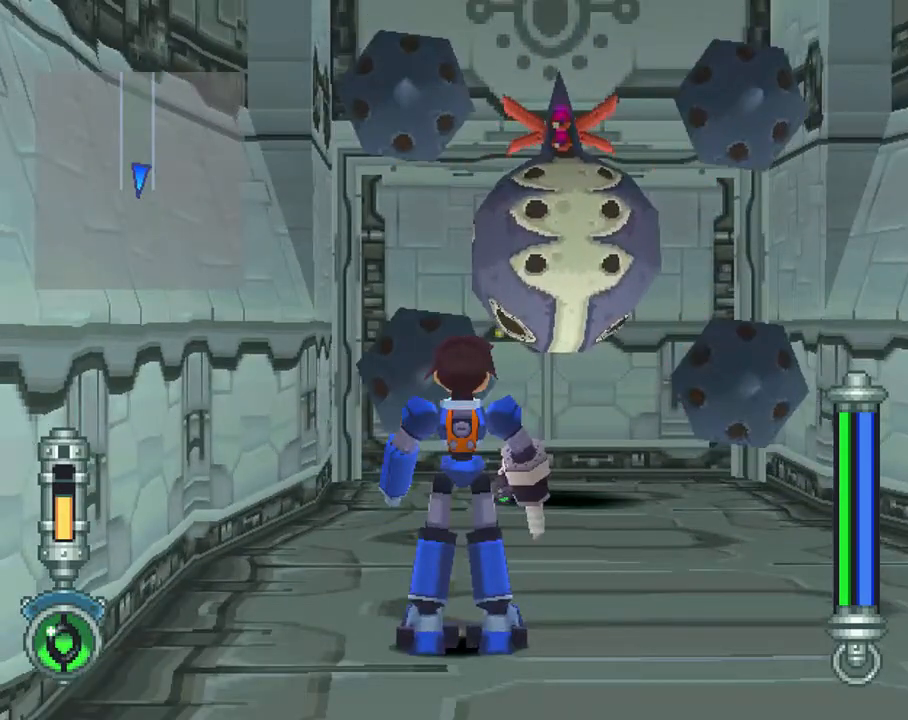
{"buttons": ["L2", "DPAD_UP"], "left_stick": "center", "right_stick": "center", "events": [[200, "L2", "down"], [333, "DPAD_UP", "down"], [417, "DPAD_LEFT", "down"], [483, "DPAD_LEFT", "up"]]}
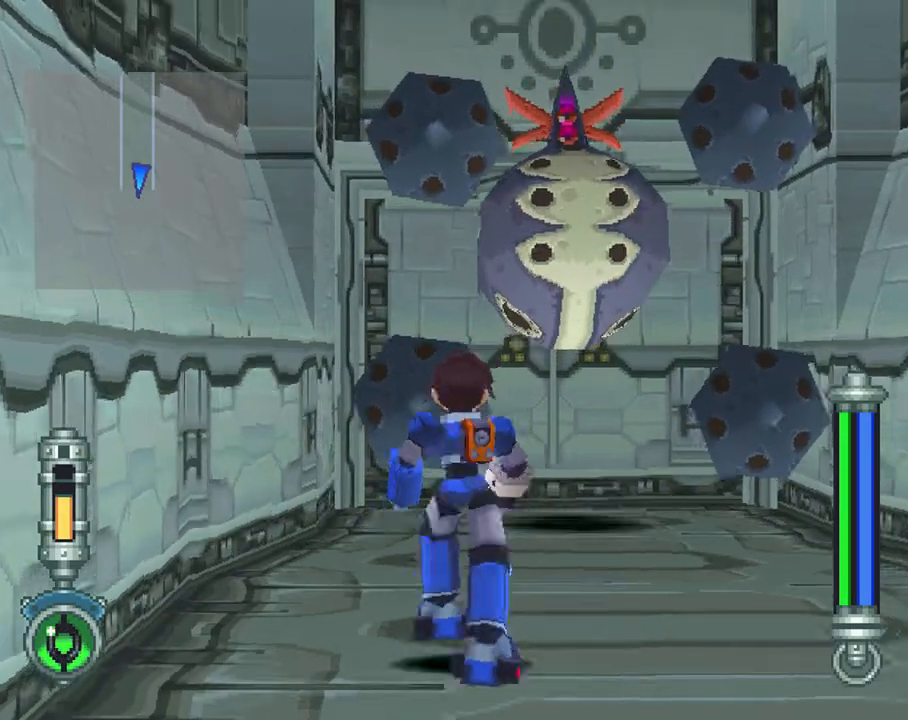
{"buttons": ["L2"], "left_stick": "center", "right_stick": "center", "events": [[67, "DPAD_UP", "up"]]}
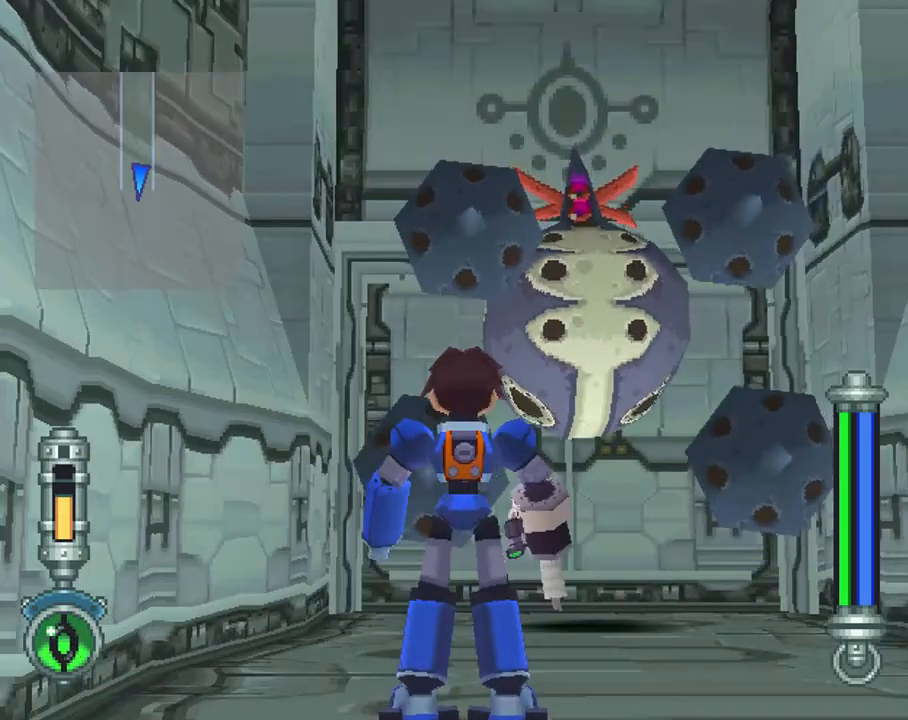
{"buttons": ["L2"], "left_stick": "center", "right_stick": "center", "events": [[100, "DPAD_RIGHT", "down"], [450, "DPAD_RIGHT", "up"]]}
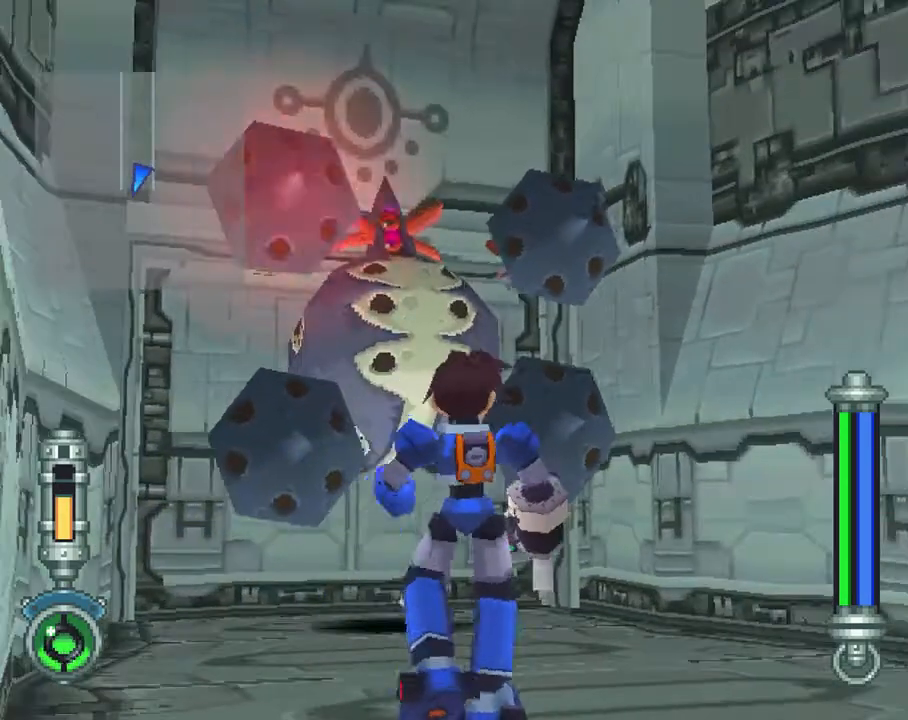
{"buttons": ["DPAD_DOWN", "DPAD_RIGHT"], "left_stick": "center", "right_stick": "center", "events": [[150, "L2", "up"], [217, "DPAD_DOWN", "down"], [283, "DPAD_RIGHT", "down"]]}
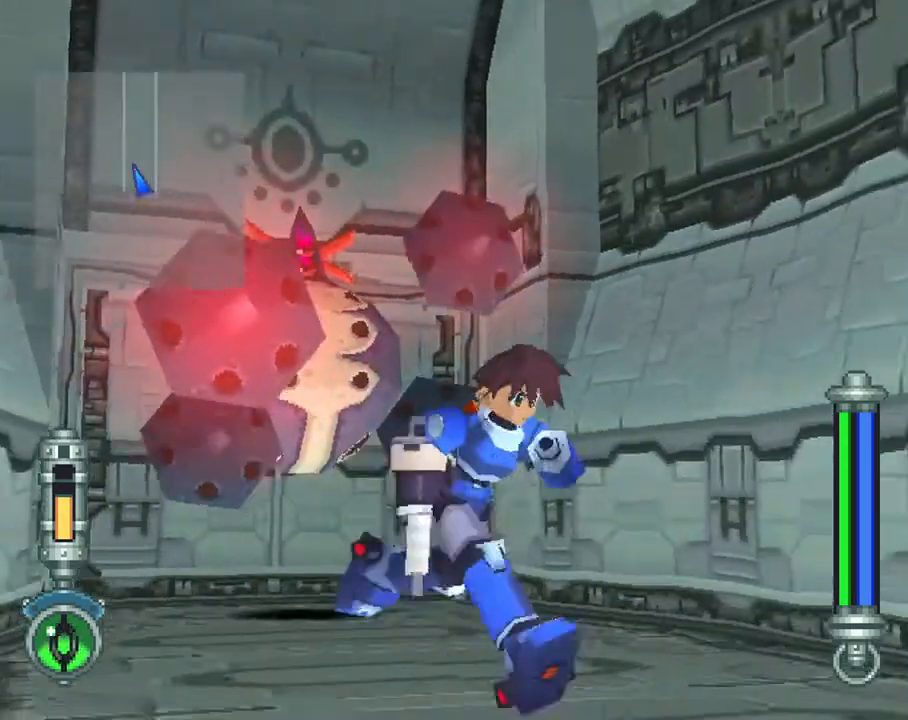
{"buttons": ["DPAD_DOWN", "DPAD_RIGHT"], "left_stick": "center", "right_stick": "center", "events": [[200, "R2", "down"], [267, "R2", "up"]]}
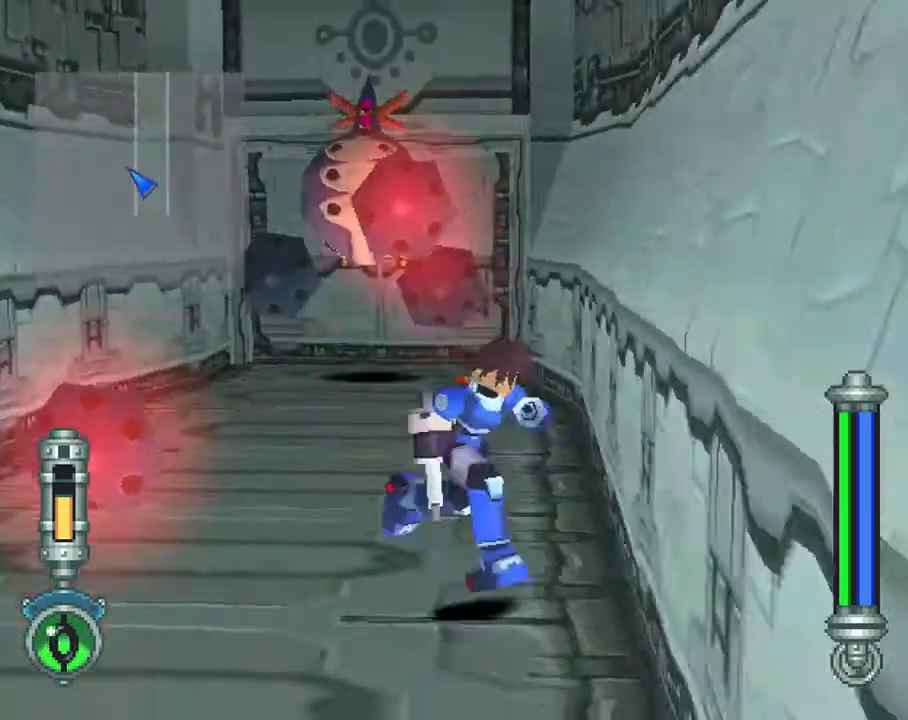
{"buttons": [], "left_stick": "center", "right_stick": "center", "events": [[100, "DPAD_RIGHT", "up"], [367, "DPAD_DOWN", "up"]]}
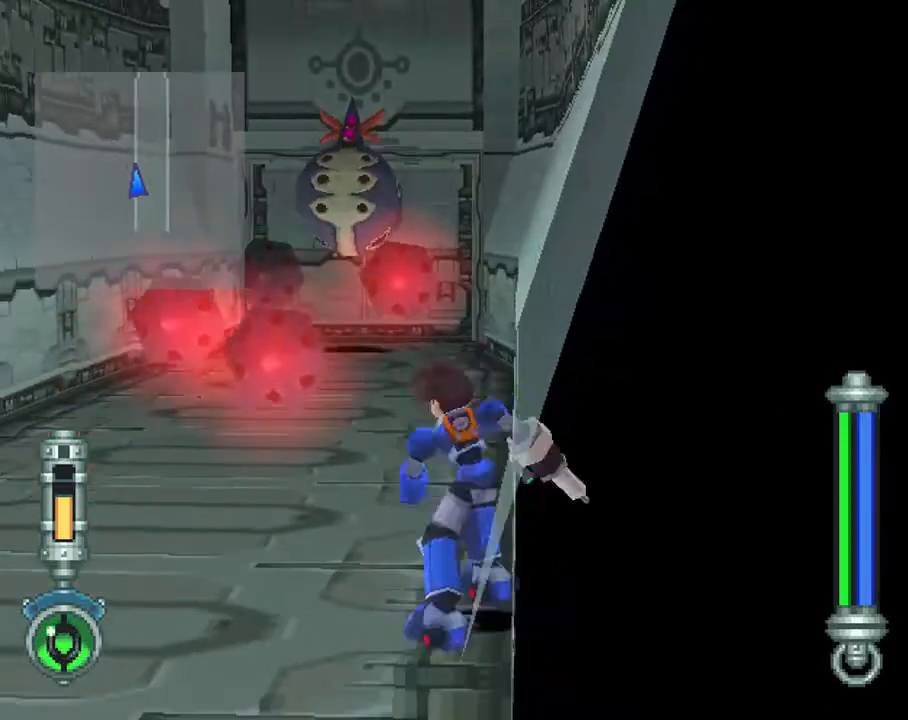
{"buttons": [], "left_stick": "center", "right_stick": "center", "events": []}
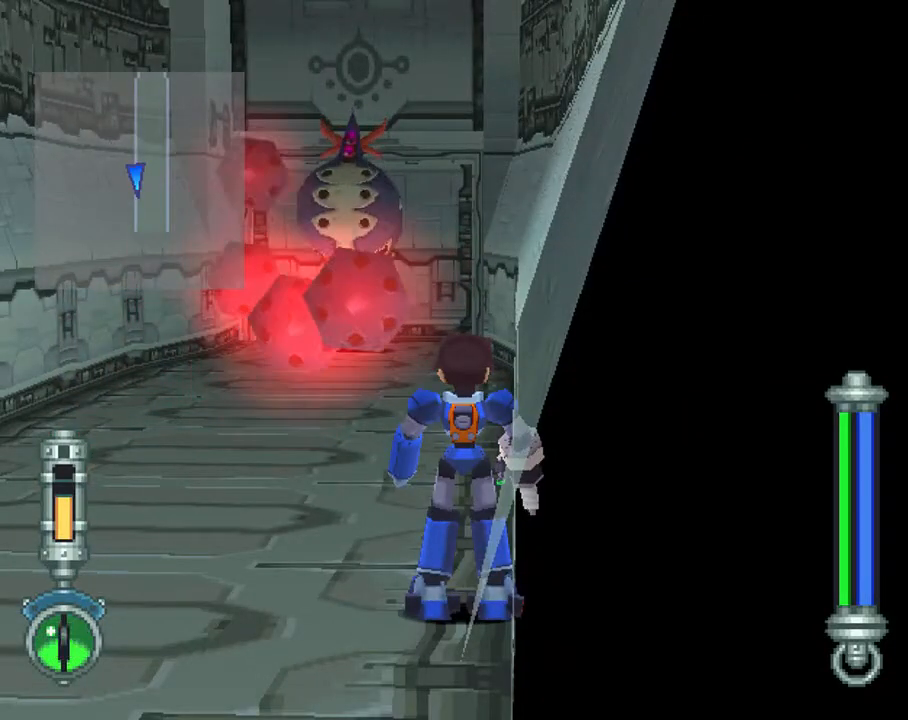
{"buttons": [], "left_stick": "center", "right_stick": "center", "events": []}
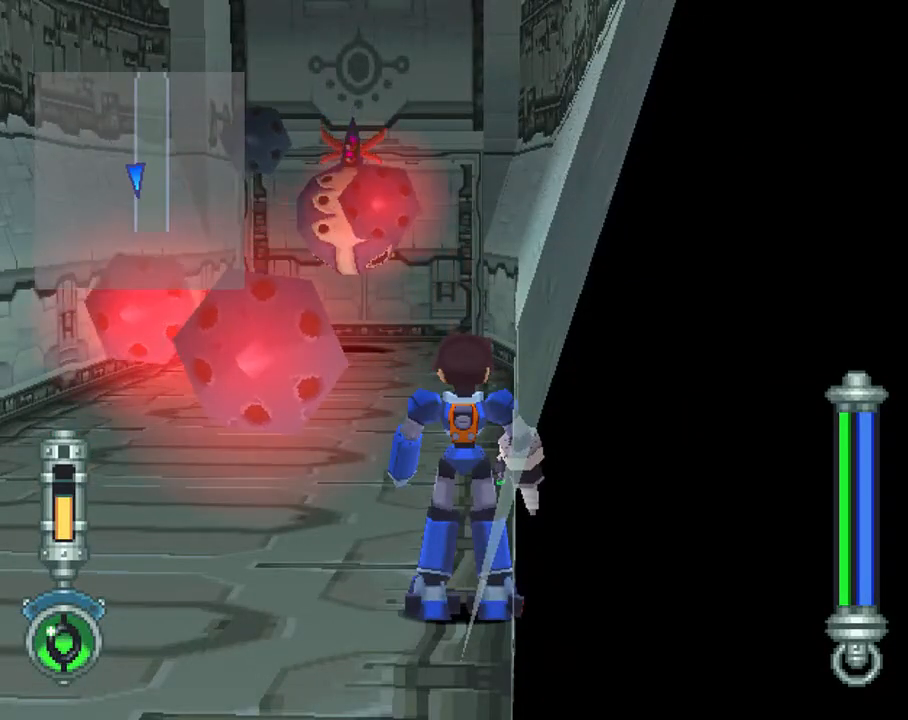
{"buttons": [], "left_stick": "center", "right_stick": "center", "events": []}
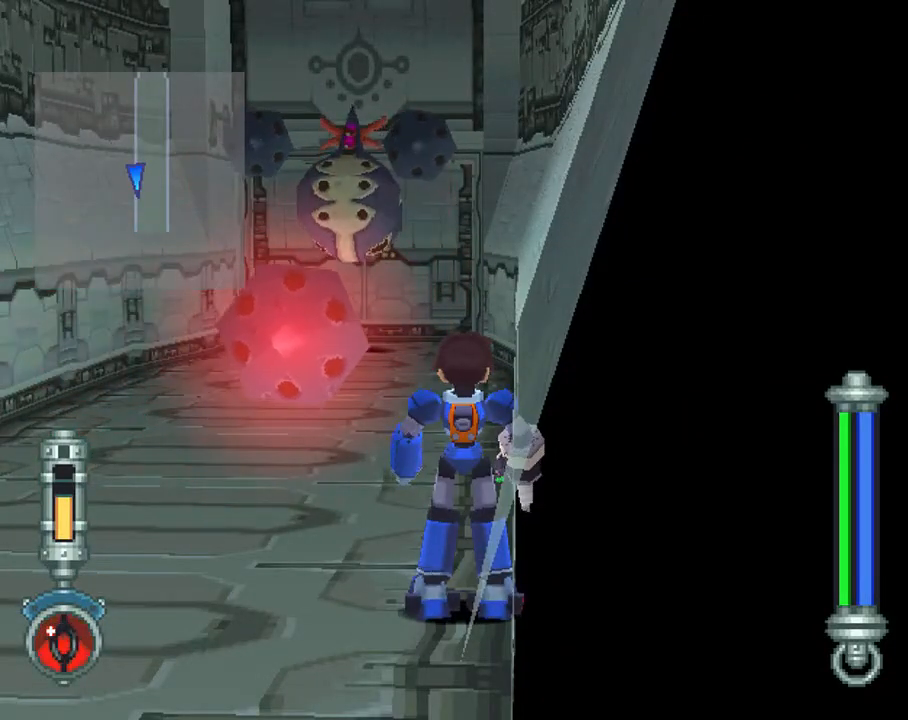
{"buttons": [], "left_stick": "center", "right_stick": "center", "events": []}
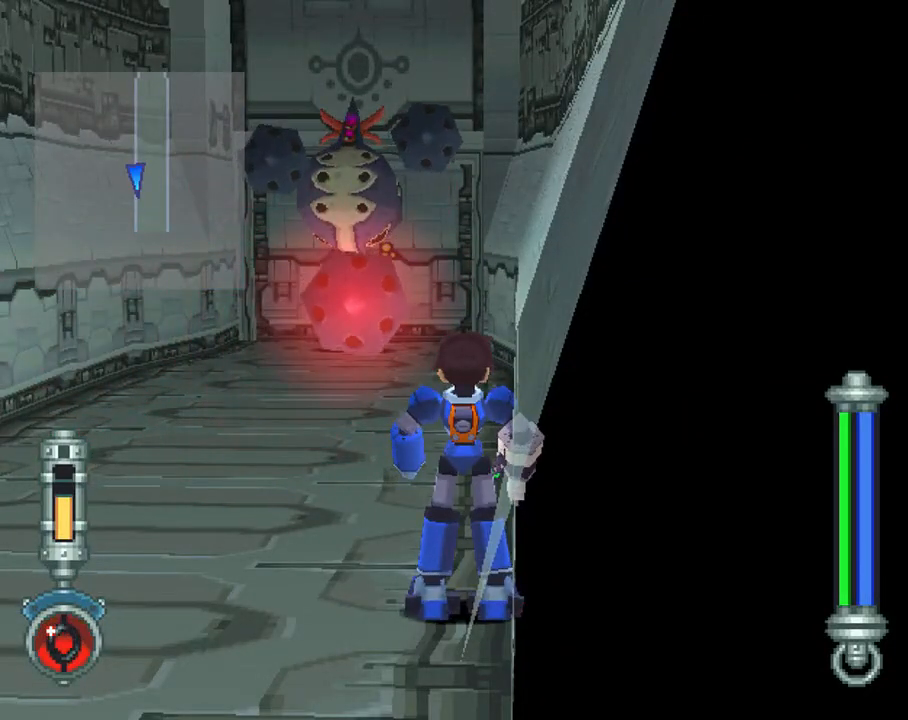
{"buttons": [], "left_stick": "center", "right_stick": "center", "events": []}
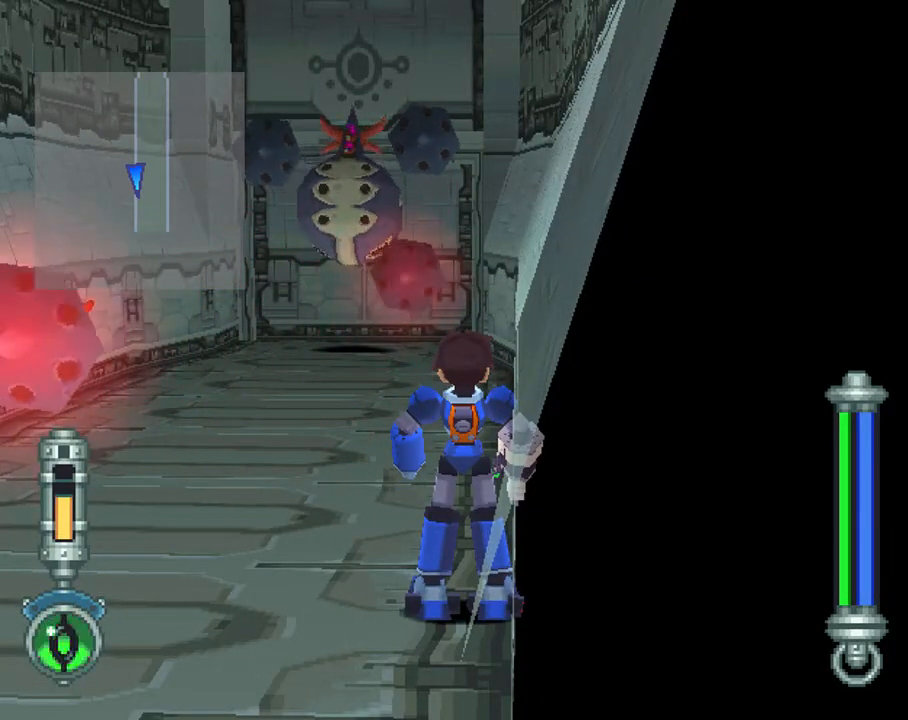
{"buttons": [], "left_stick": "center", "right_stick": "center", "events": []}
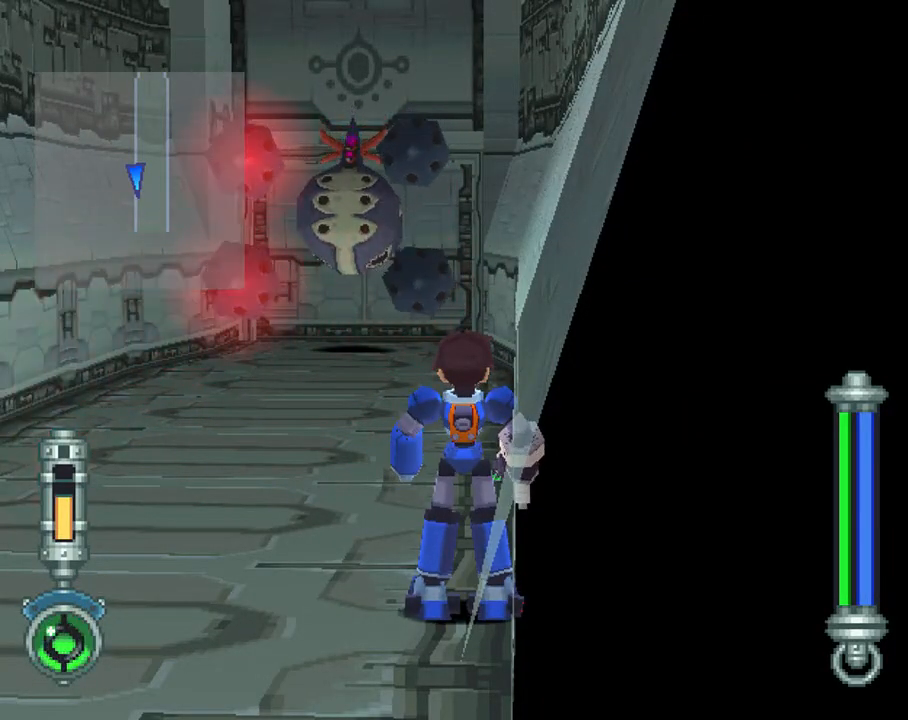
{"buttons": ["L2"], "left_stick": "center", "right_stick": "center", "events": [[333, "L2", "down"]]}
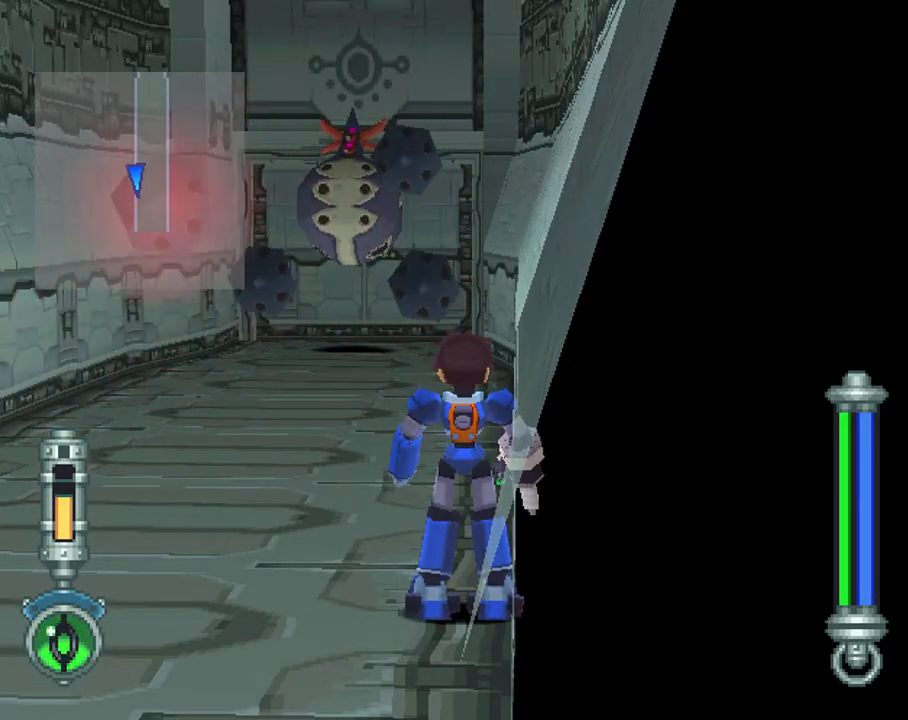
{"buttons": ["L2", "DPAD_LEFT"], "left_stick": "center", "right_stick": "center", "events": [[17, "DPAD_UP", "down"], [167, "DPAD_UP", "up"], [483, "DPAD_LEFT", "down"]]}
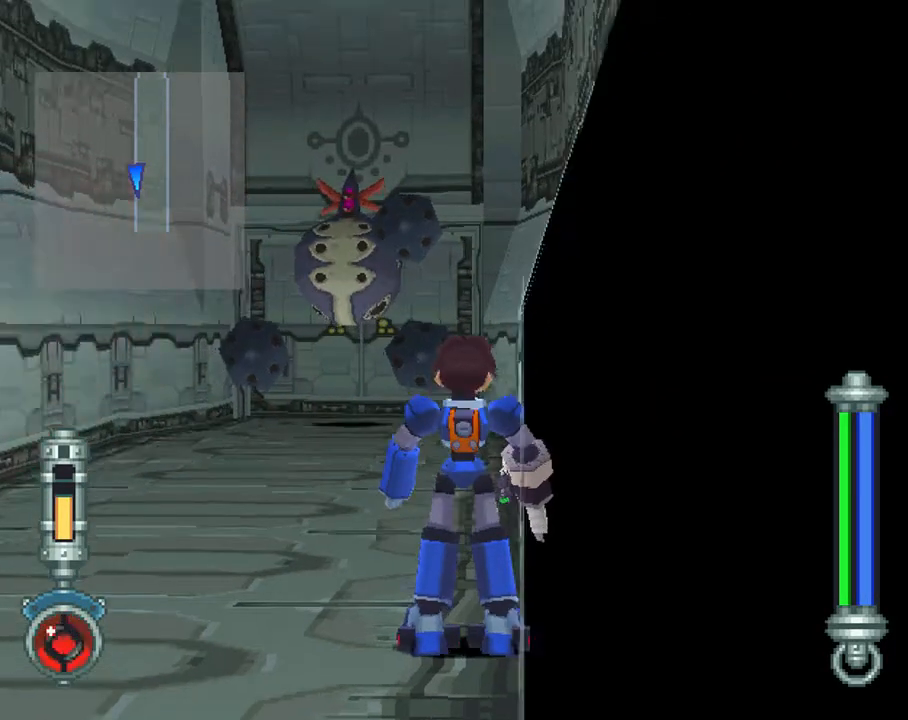
{"buttons": ["L2"], "left_stick": "center", "right_stick": "center", "events": [[100, "DPAD_LEFT", "up"]]}
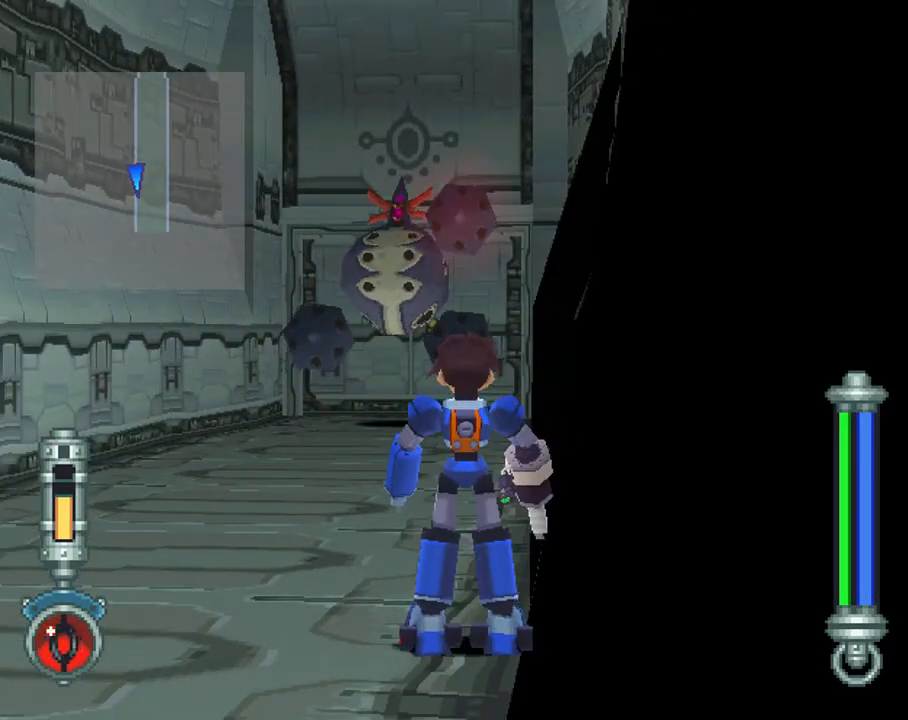
{"buttons": ["L2"], "left_stick": "center", "right_stick": "center", "events": [[183, "DPAD_LEFT", "down"], [333, "DPAD_LEFT", "up"]]}
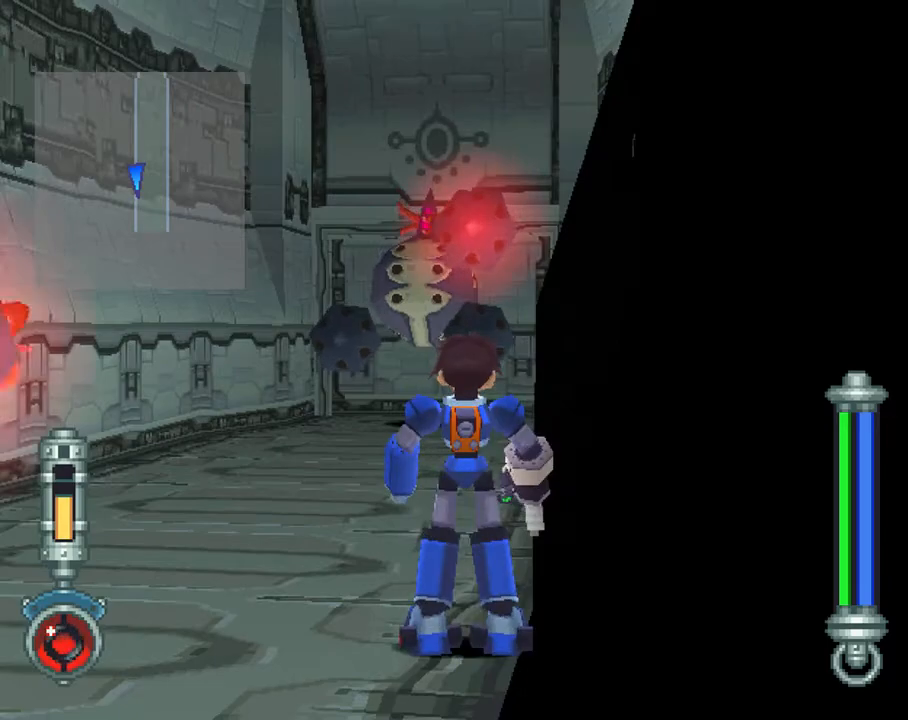
{"buttons": ["L2"], "left_stick": "center", "right_stick": "center", "events": [[33, "DPAD_RIGHT", "down"], [183, "DPAD_RIGHT", "up"]]}
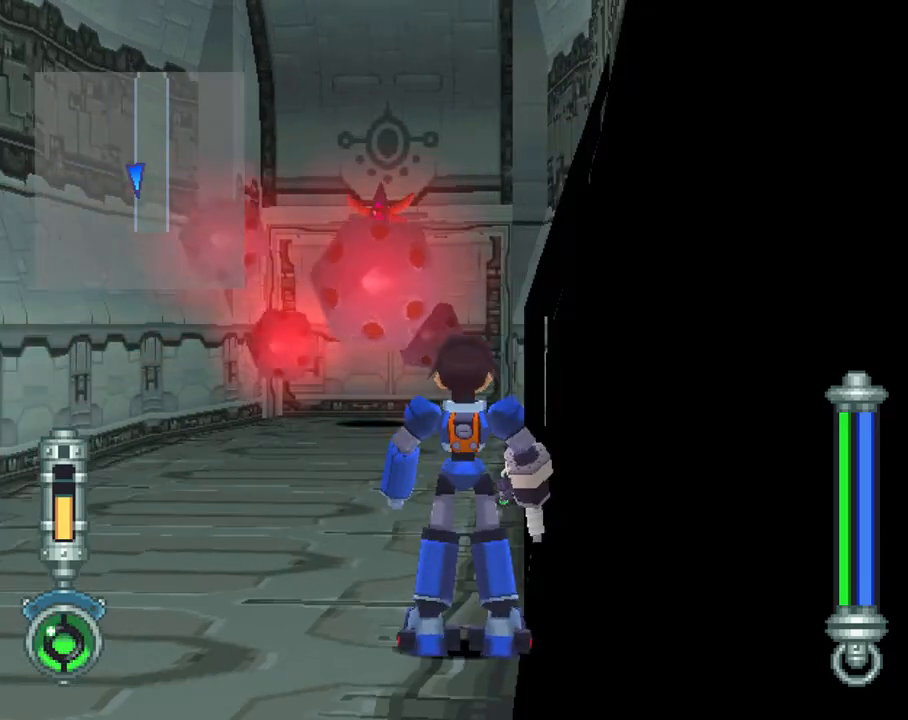
{"buttons": [], "left_stick": "center", "right_stick": "center", "events": [[500, "L2", "up"]]}
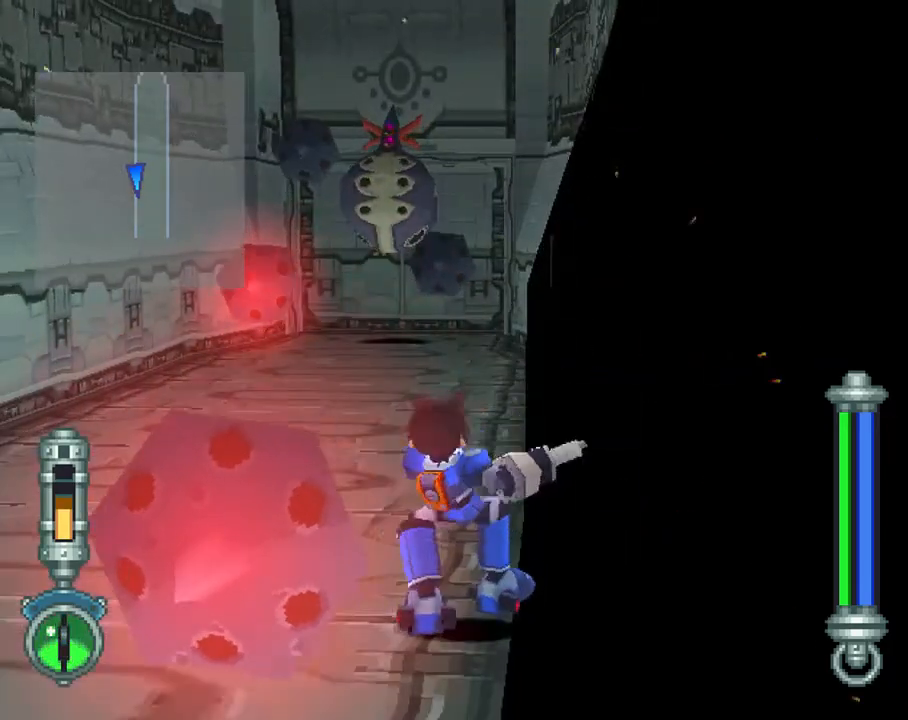
{"buttons": ["DPAD_DOWN"], "left_stick": "center", "right_stick": "center", "events": [[317, "DPAD_DOWN", "down"]]}
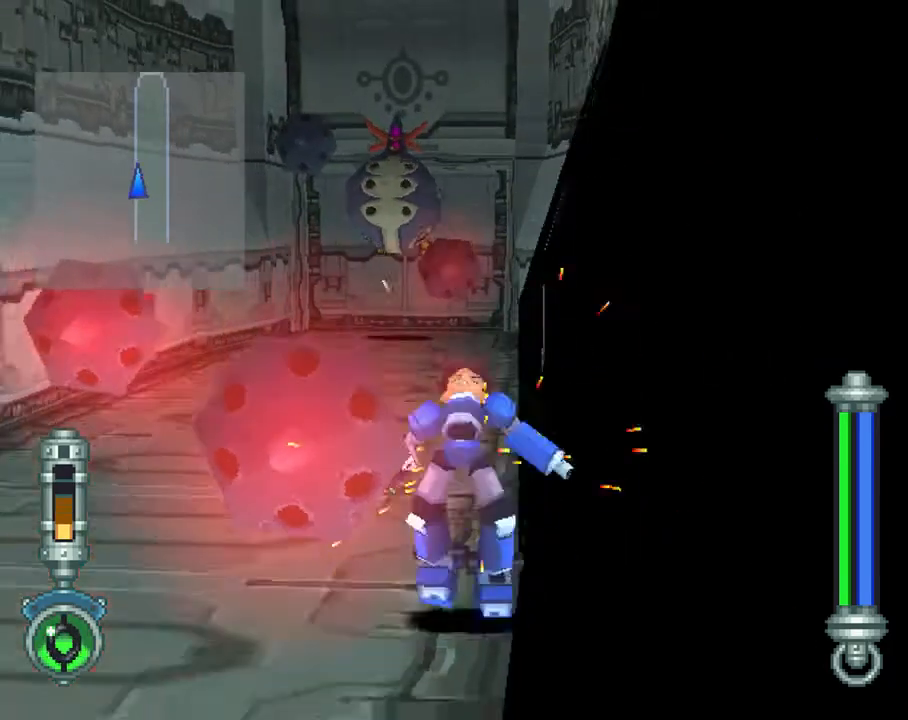
{"buttons": ["DPAD_DOWN", "DPAD_LEFT"], "left_stick": "center", "right_stick": "center", "events": [[217, "DPAD_LEFT", "down"]]}
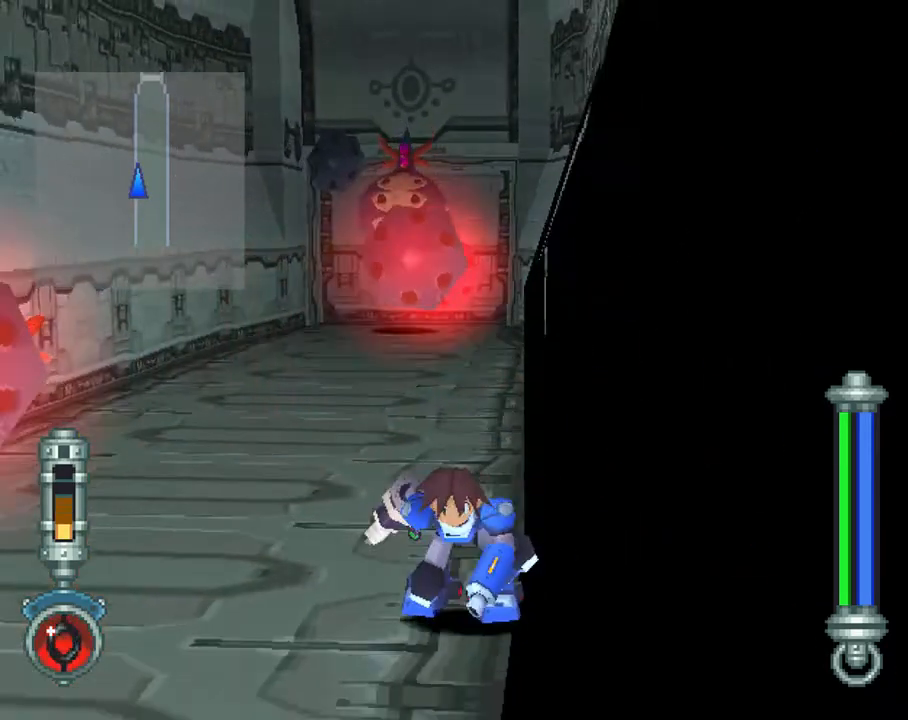
{"buttons": ["DPAD_DOWN", "DPAD_LEFT"], "left_stick": "center", "right_stick": "center", "events": []}
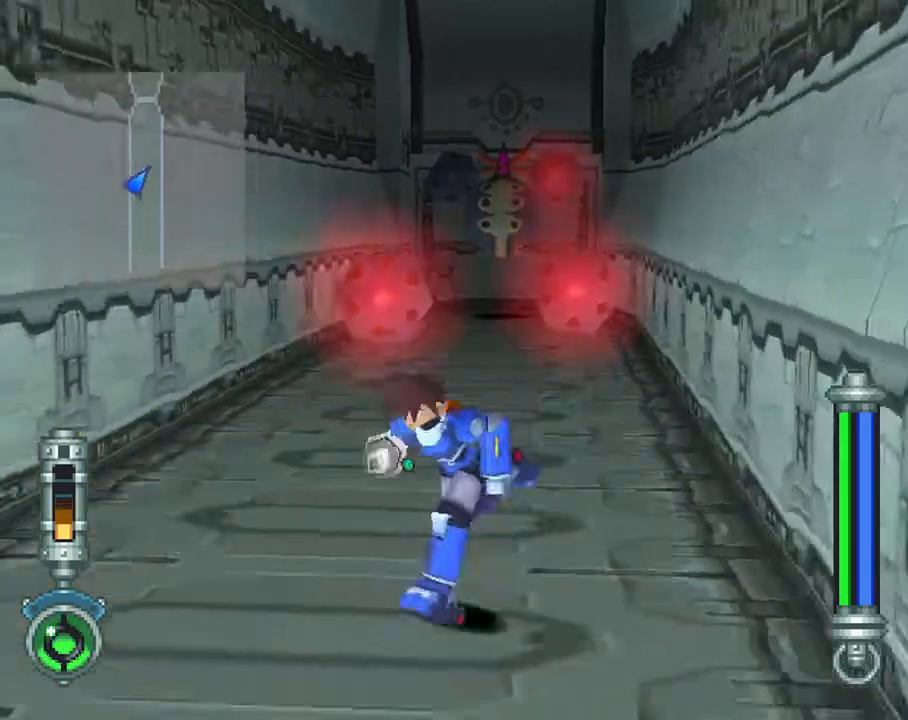
{"buttons": [], "left_stick": "center", "right_stick": "center", "events": [[100, "DPAD_DOWN", "up"], [117, "DPAD_LEFT", "up"], [117, "right_stick", "right"], [283, "right_stick", "center"], [333, "right_stick", "left"], [467, "right_stick", "center"]]}
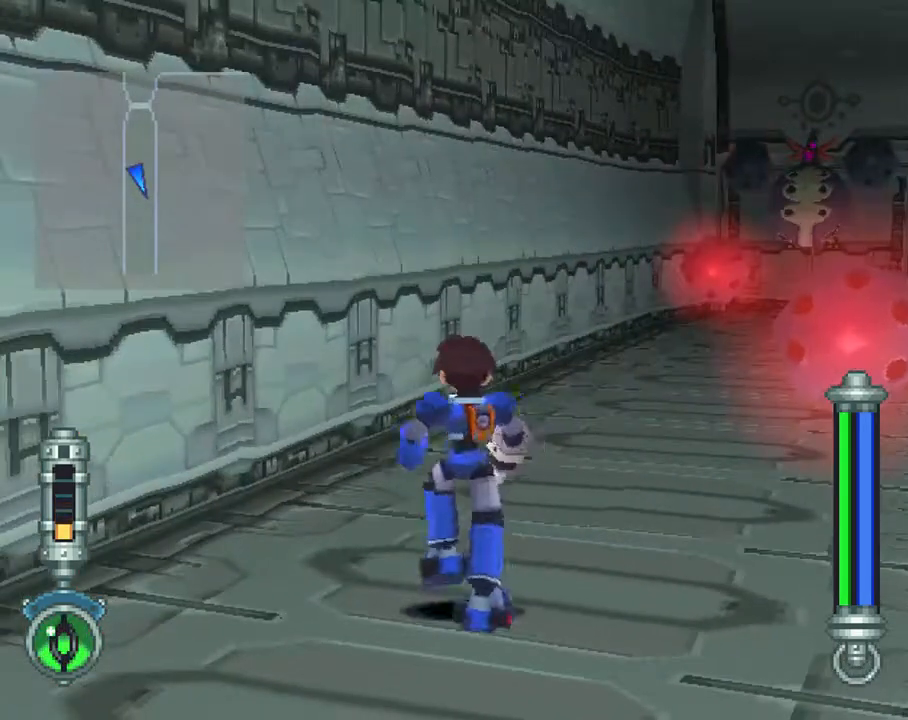
{"buttons": [], "left_stick": "center", "right_stick": "left", "events": [[117, "right_stick", "right"], [317, "right_stick", "center"], [500, "right_stick", "left"]]}
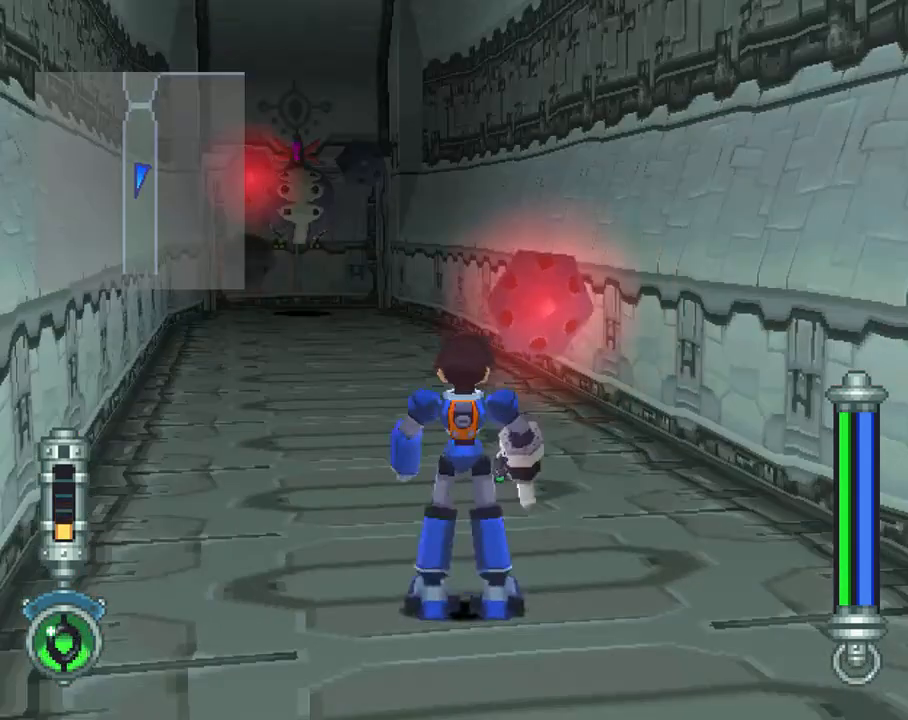
{"buttons": ["DPAD_RIGHT"], "left_stick": "center", "right_stick": "center", "events": [[133, "right_stick", "center"], [333, "DPAD_RIGHT", "down"]]}